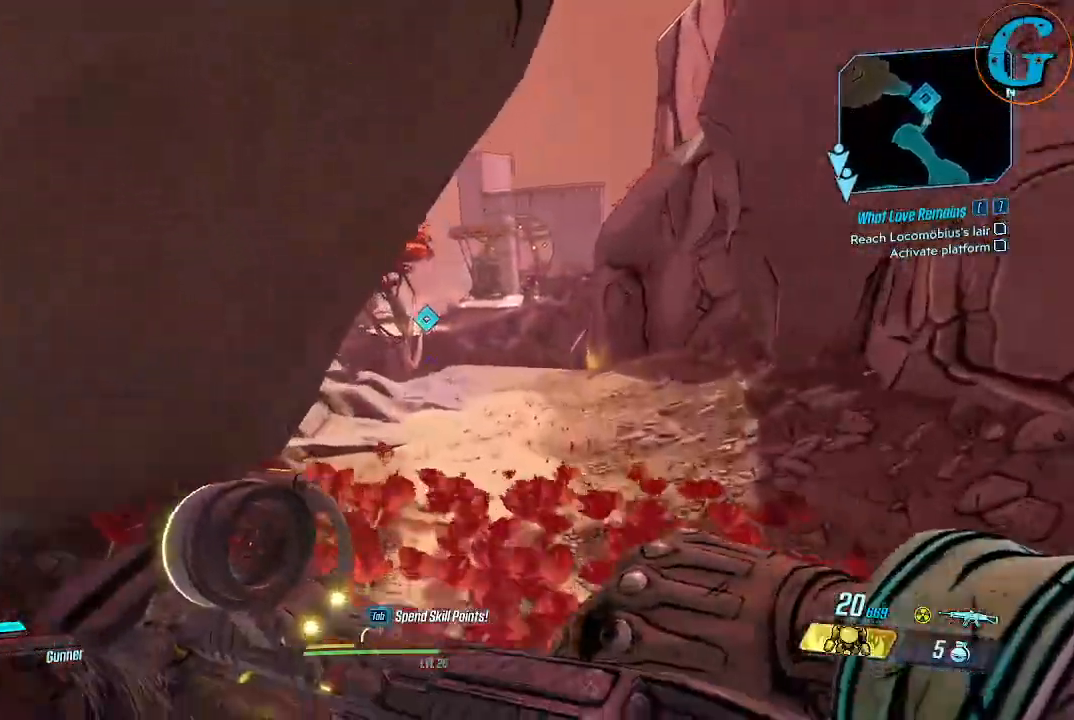
Gameplay with keyboard and mouse; each line is a JSON object with the keys and mouse buttons held at the frame after it. "events" lists presses ("down") and releases ("up") of "1", "2", "3", "4", "5", "a", "alt", "c", "caps_lock", "ctrl", "d", "e", "f", "g", "q", "r", "s", "shift", "space", "t", "tab", "v", "w", "x", "z", "mouse_left", "mouse_wheel" and "mouse_right" between this image and that frame as [ms after this image, input, new state], when the widget could be followed in between. "mouse_left", "mouse_wheel", "mouse_right" = the "left", "wheel", "right" buttons of the "mouse" list. No other keys are recorded. "wheel" means that the mouse wheel is clicked or scrolled. Not read: mouse_move.
{"keys": ["shift", "w"], "mouse": [], "events": [[66, "d", "down"], [433, "d", "up"]]}
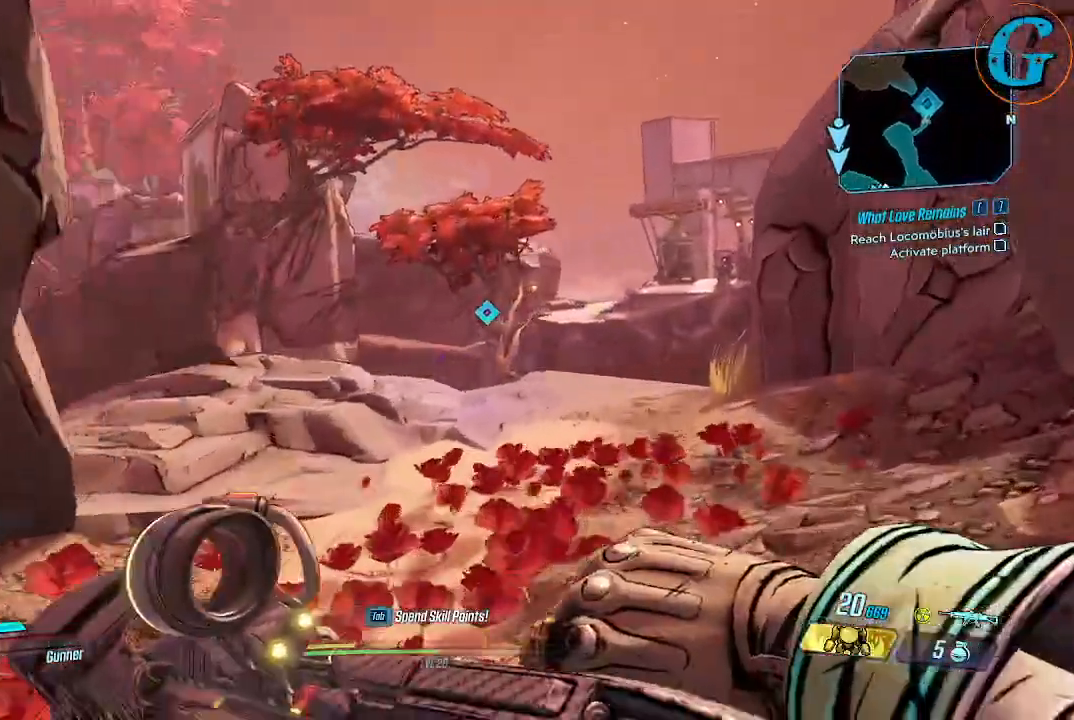
{"keys": ["shift", "w"], "mouse": [], "events": [[83, "d", "down"], [366, "d", "up"]]}
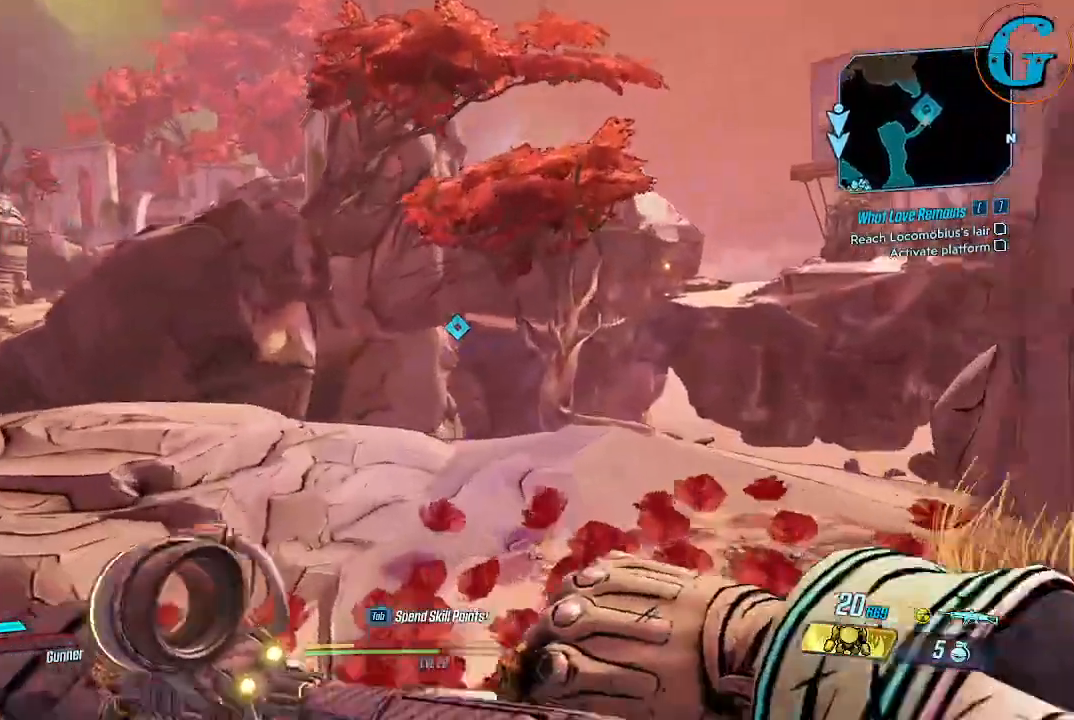
{"keys": [], "mouse": [], "events": [[333, "shift", "up"], [333, "w", "up"]]}
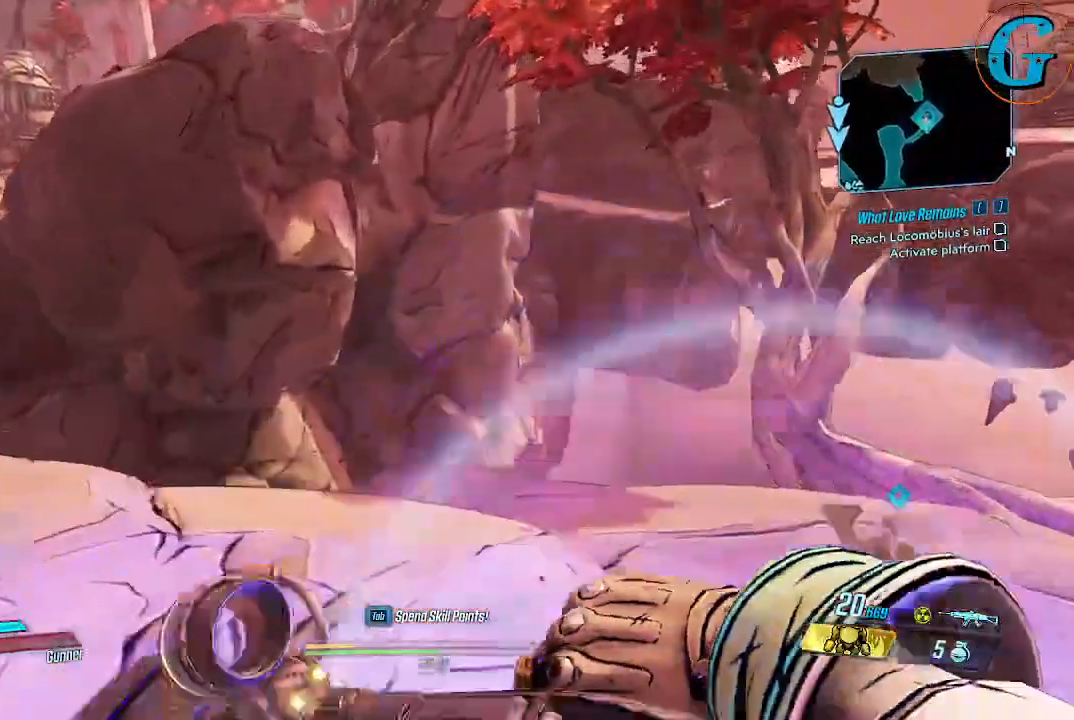
{"keys": [], "mouse": [], "events": []}
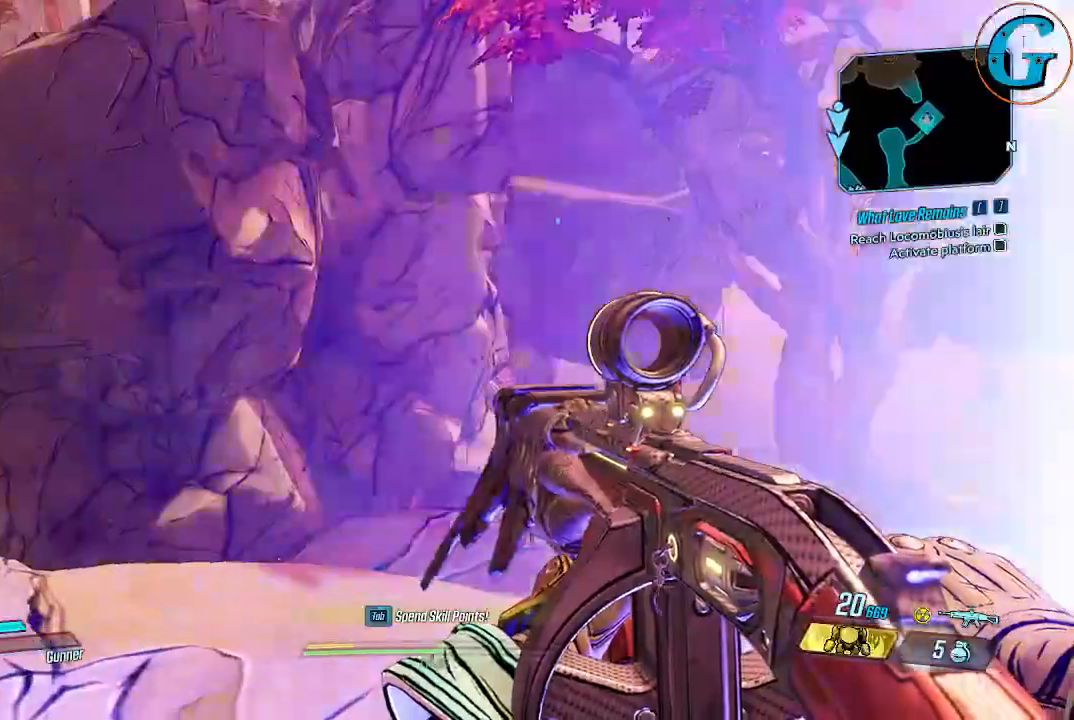
{"keys": ["d", "s"], "mouse": [], "events": [[216, "s", "down"], [450, "d", "down"]]}
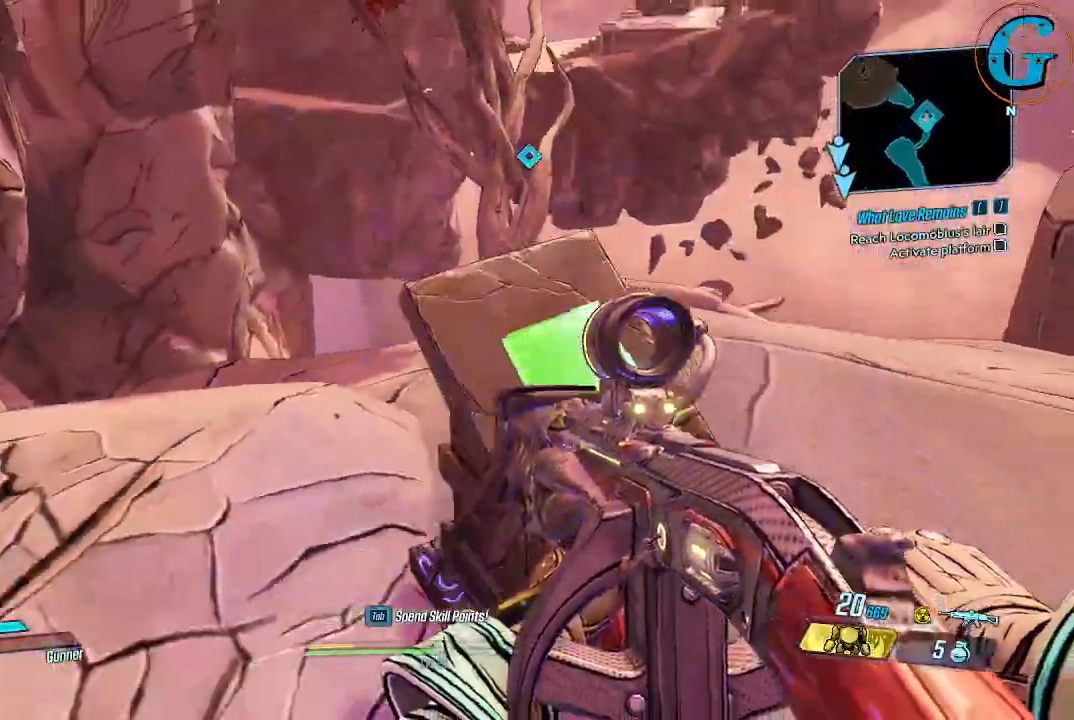
{"keys": ["d", "w"], "mouse": [], "events": [[50, "d", "up"], [233, "d", "down"], [283, "s", "up"], [416, "w", "down"]]}
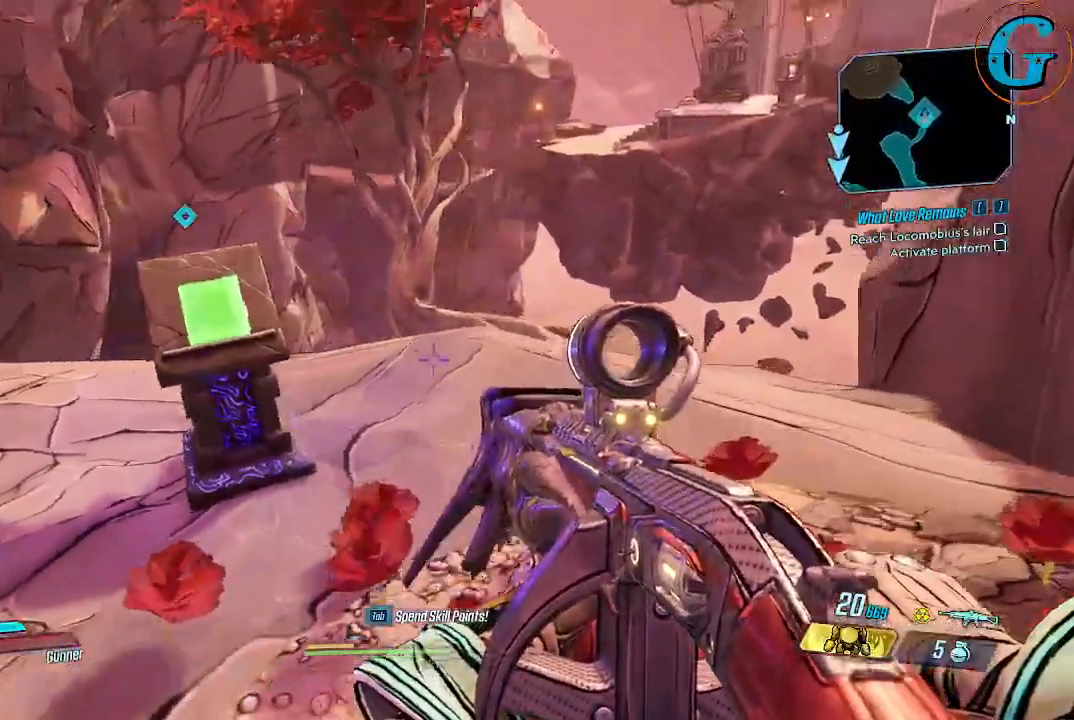
{"keys": [], "mouse": [], "events": [[66, "d", "up"], [166, "w", "up"]]}
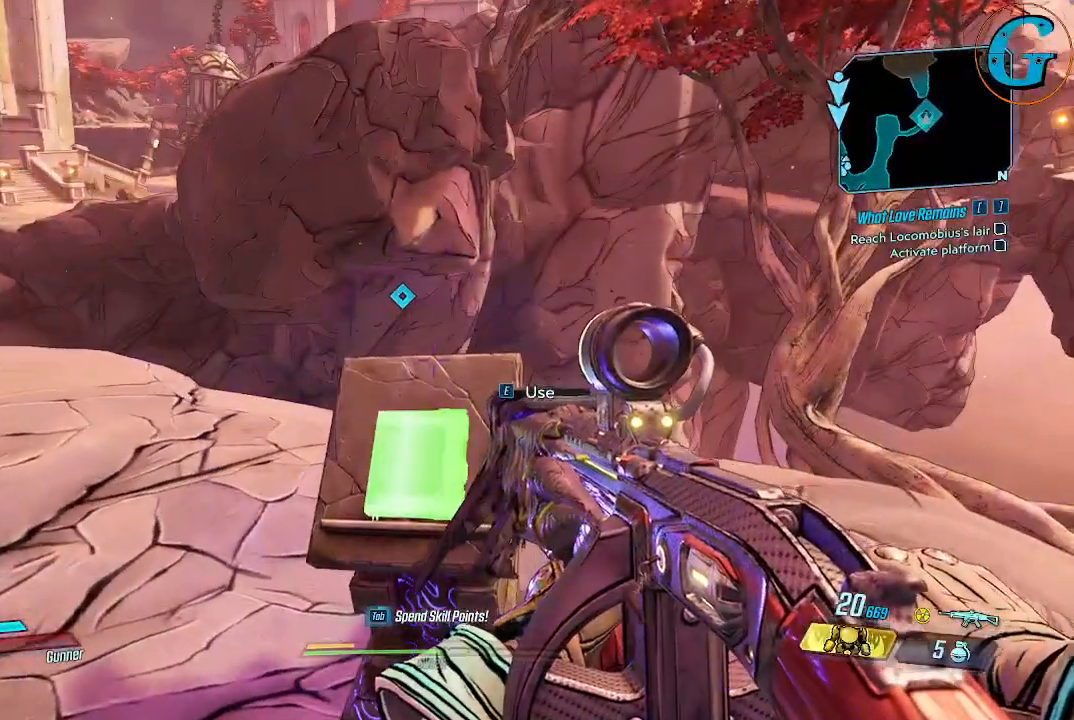
{"keys": ["a"], "mouse": [], "events": [[33, "e", "down"], [166, "e", "up"], [500, "a", "down"]]}
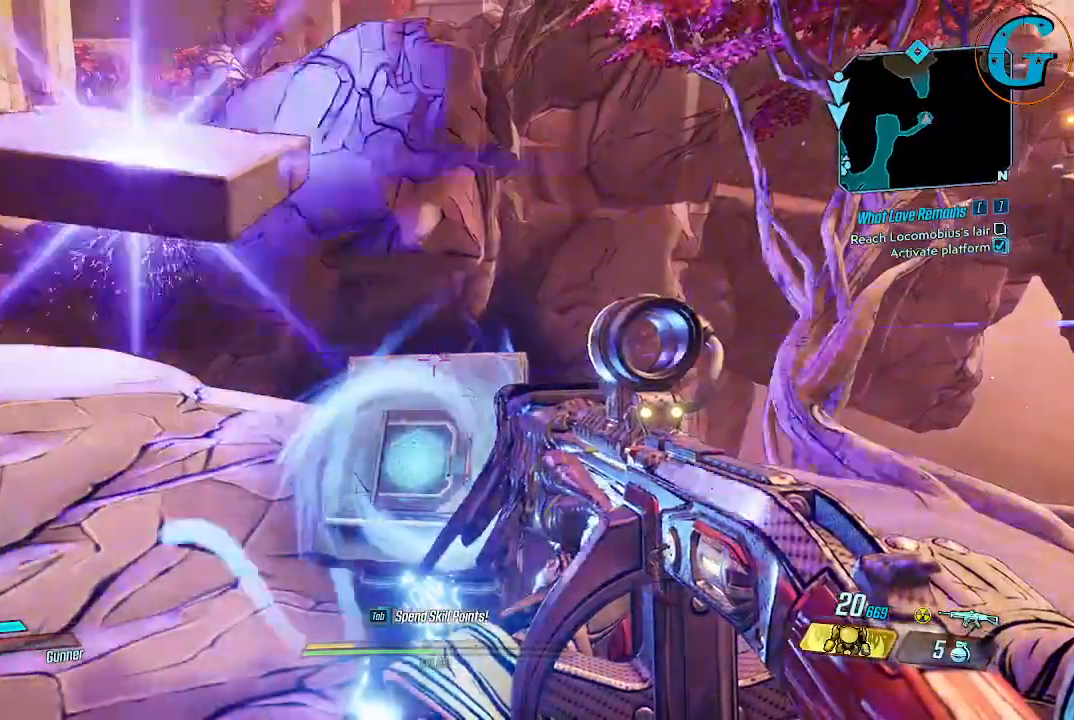
{"keys": ["w"], "mouse": [], "events": [[150, "w", "down"], [283, "a", "up"], [283, "w", "up"], [416, "w", "down"]]}
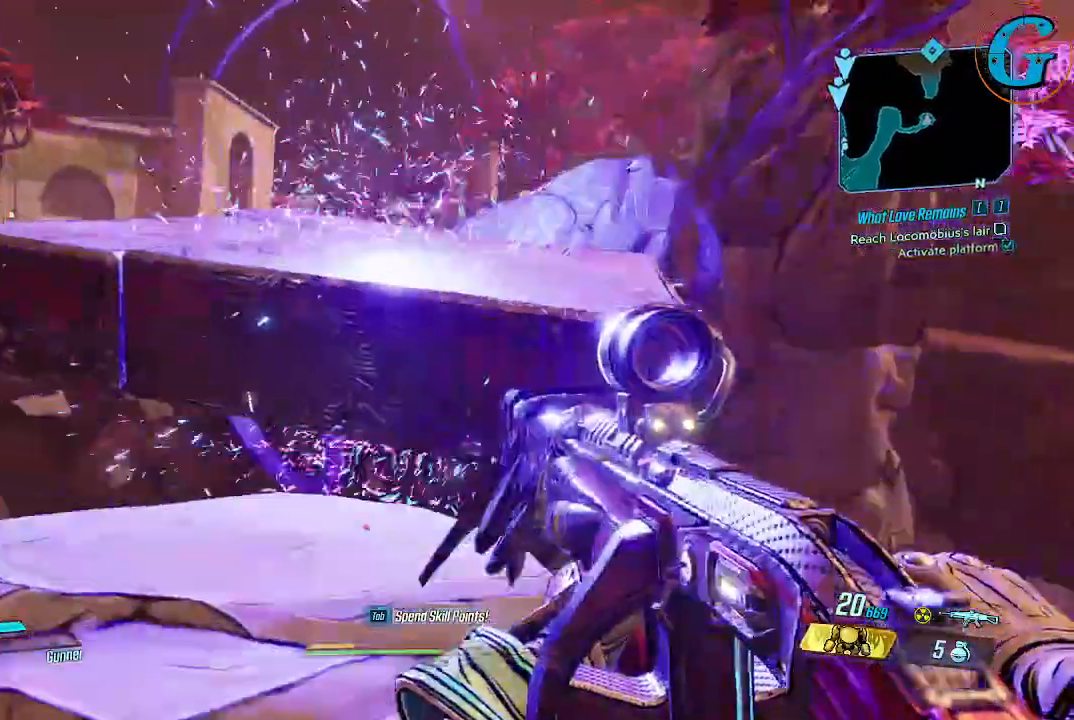
{"keys": [], "mouse": [], "events": [[200, "space", "down"], [433, "space", "up"], [483, "w", "up"]]}
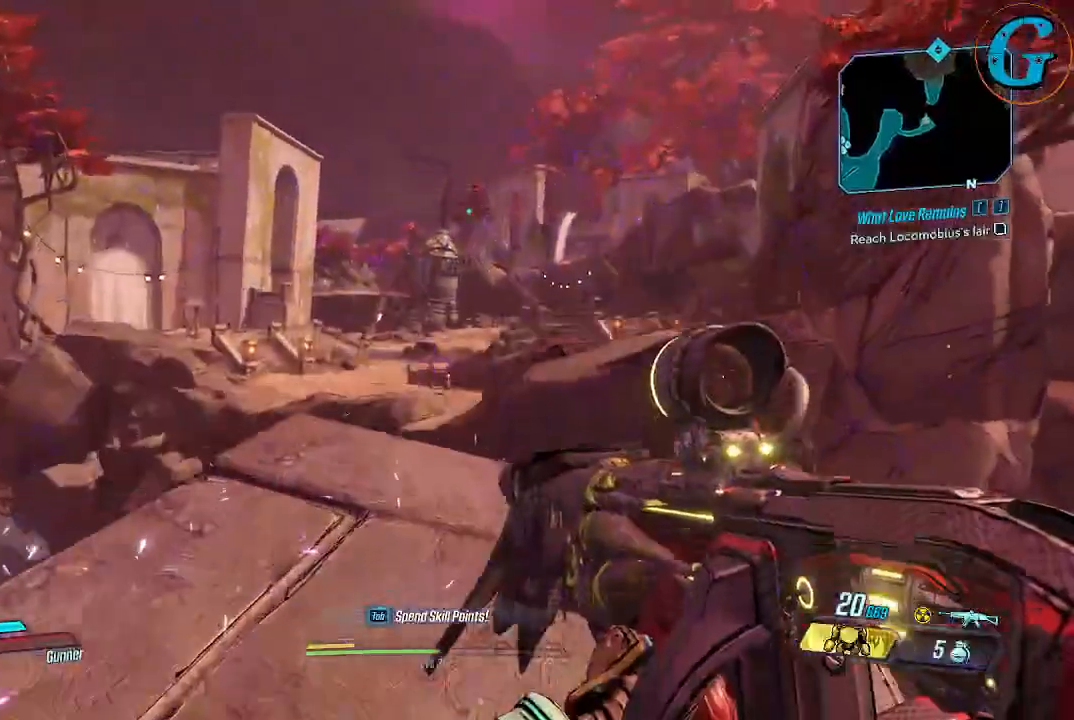
{"keys": ["w"], "mouse": [], "events": [[266, "w", "down"]]}
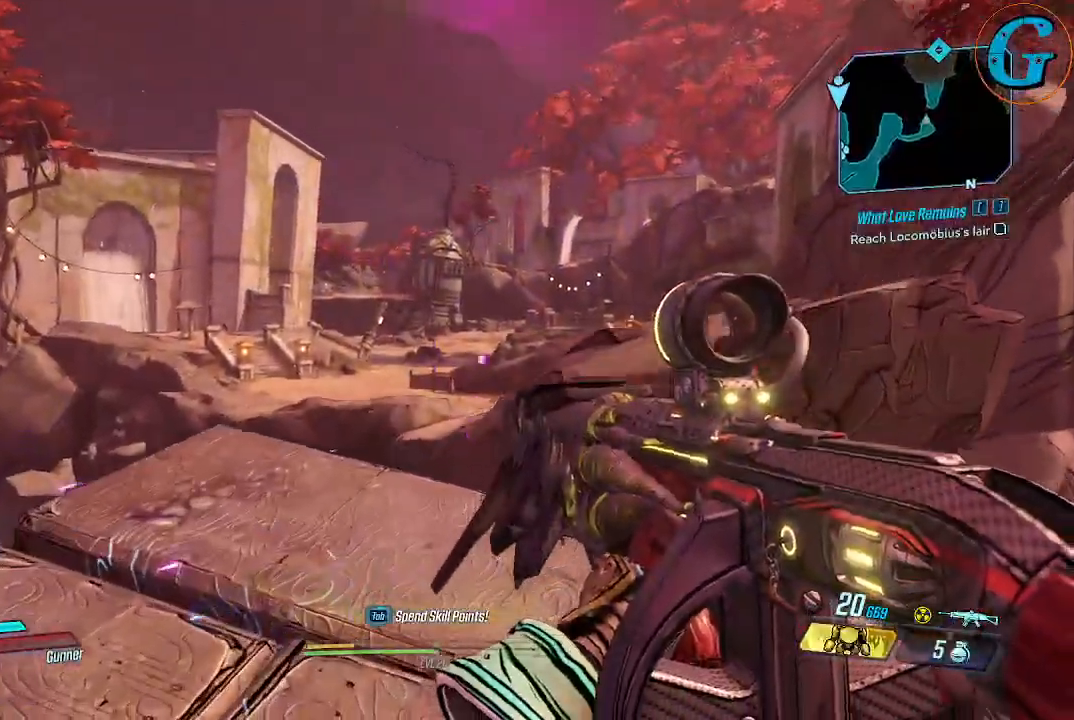
{"keys": ["space", "w"], "mouse": [], "events": [[333, "space", "down"]]}
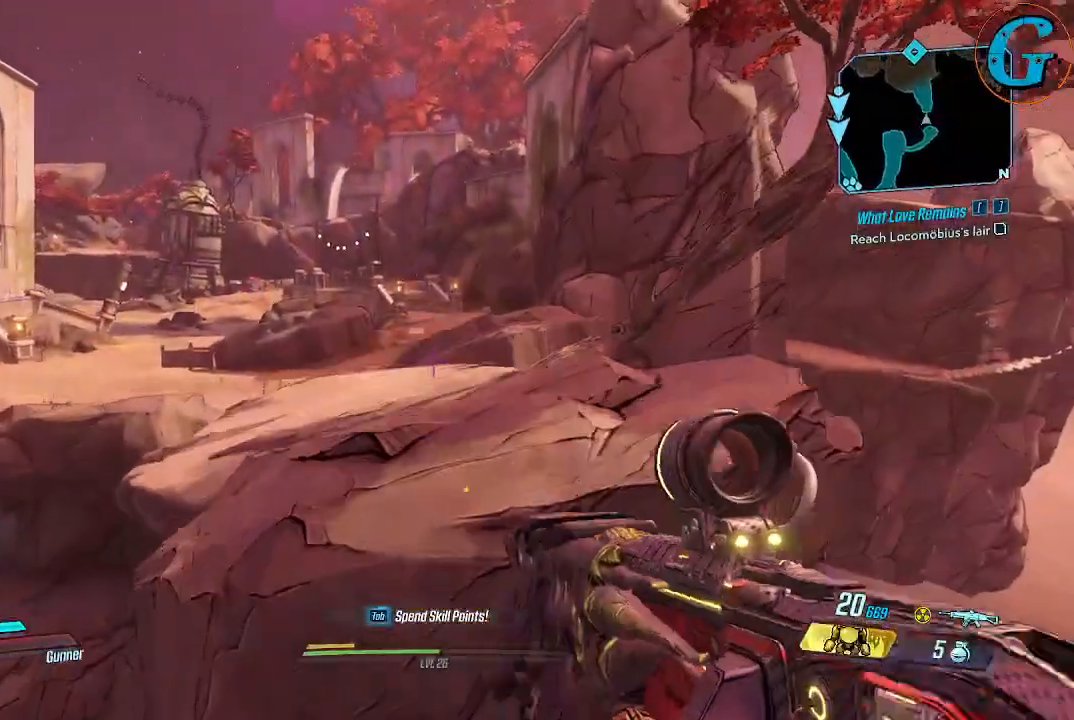
{"keys": ["space", "w"], "mouse": [], "events": []}
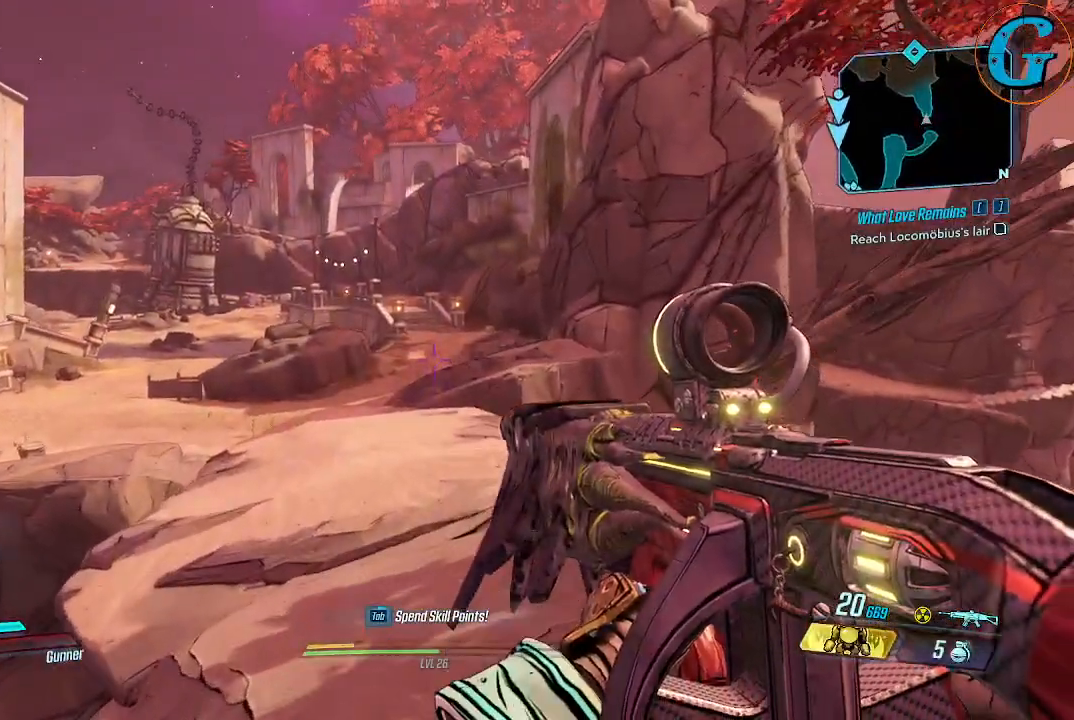
{"keys": ["w"], "mouse": [], "events": [[316, "space", "up"]]}
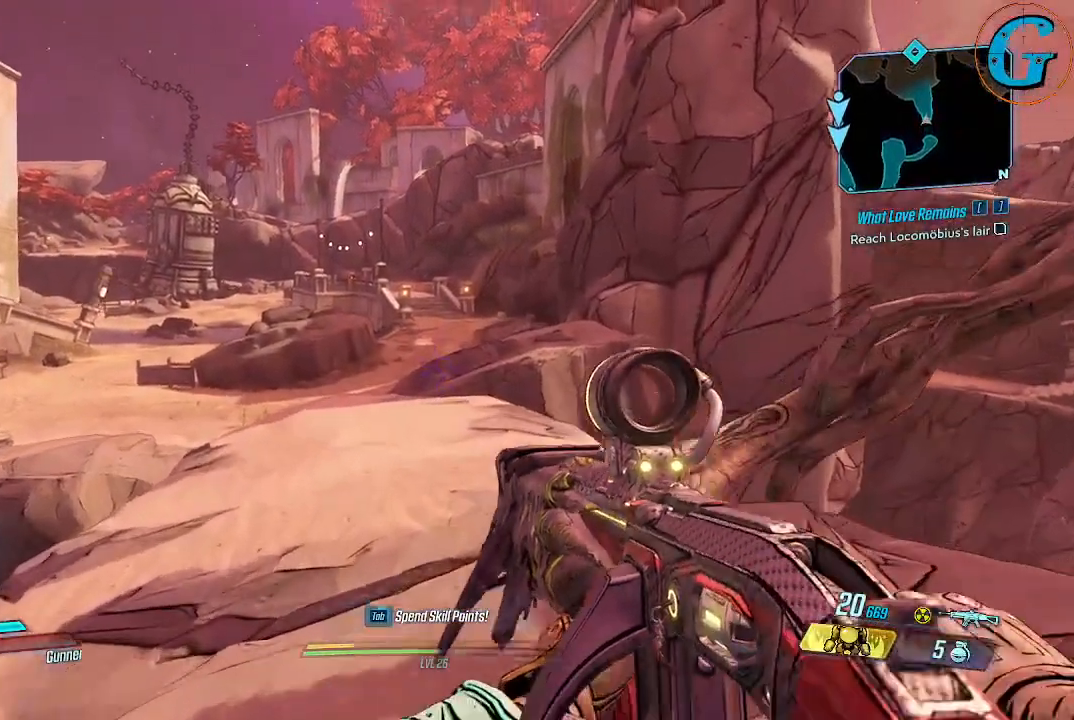
{"keys": ["d", "shift", "w"], "mouse": [], "events": [[100, "shift", "down"], [283, "d", "down"]]}
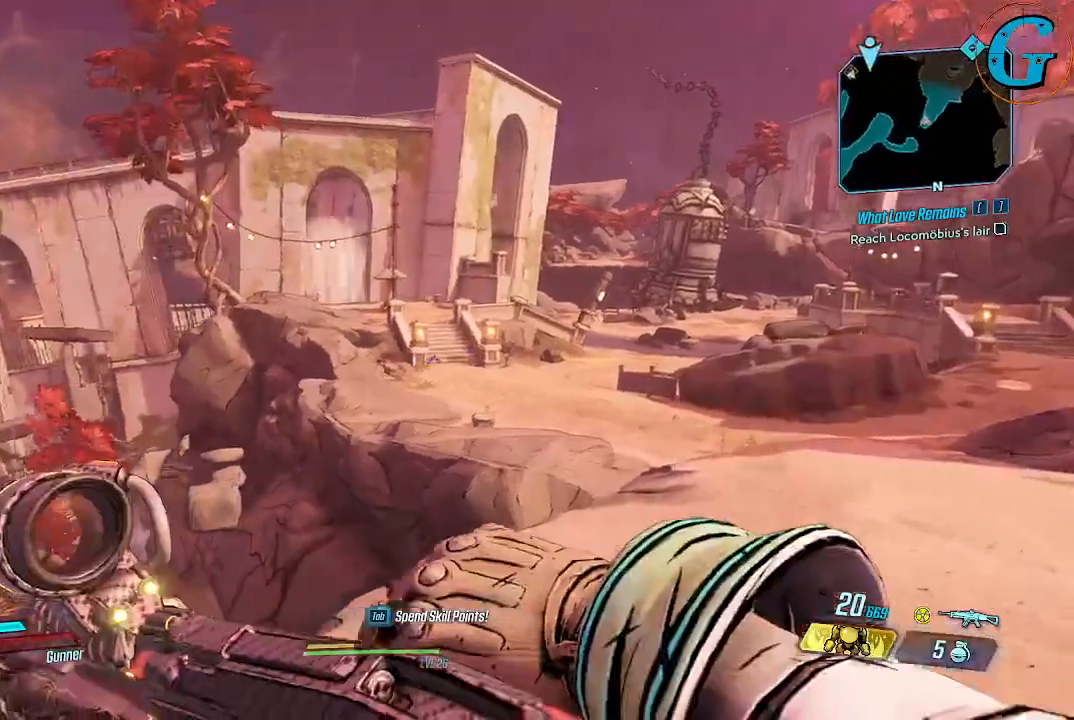
{"keys": ["d"], "mouse": [], "events": [[433, "shift", "up"], [433, "w", "up"]]}
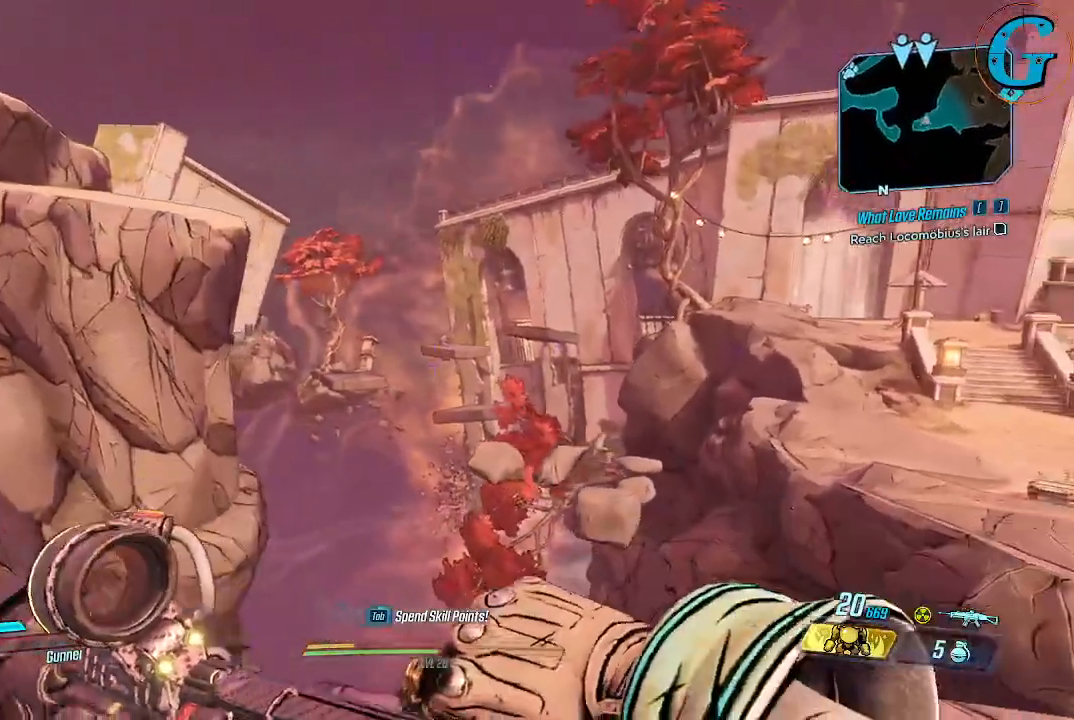
{"keys": ["d", "shift", "w"], "mouse": [], "events": [[416, "shift", "down"], [416, "w", "down"]]}
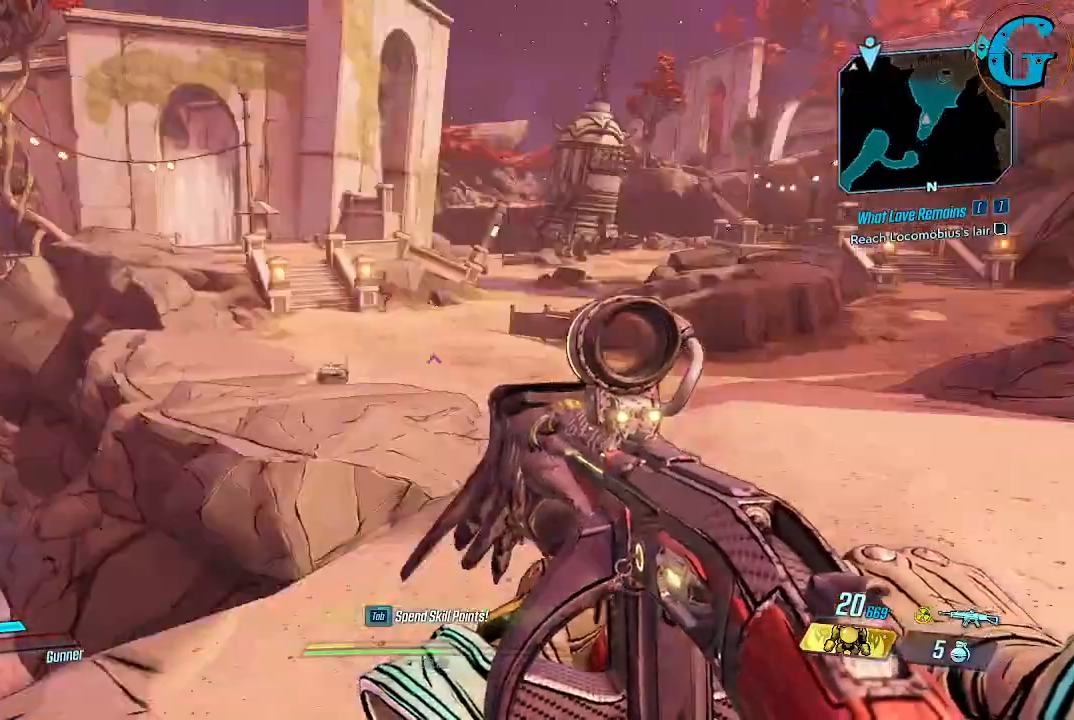
{"keys": ["d", "shift", "w"], "mouse": [], "events": [[233, "d", "up"], [333, "d", "down"]]}
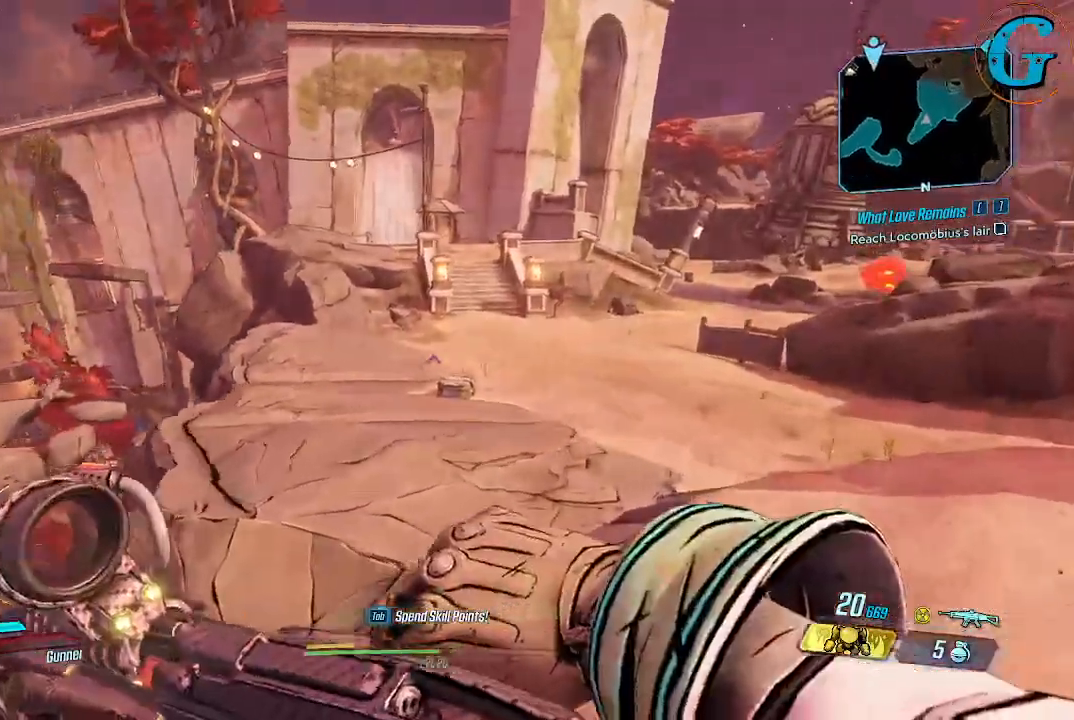
{"keys": ["shift", "w"], "mouse": [], "events": [[433, "d", "up"]]}
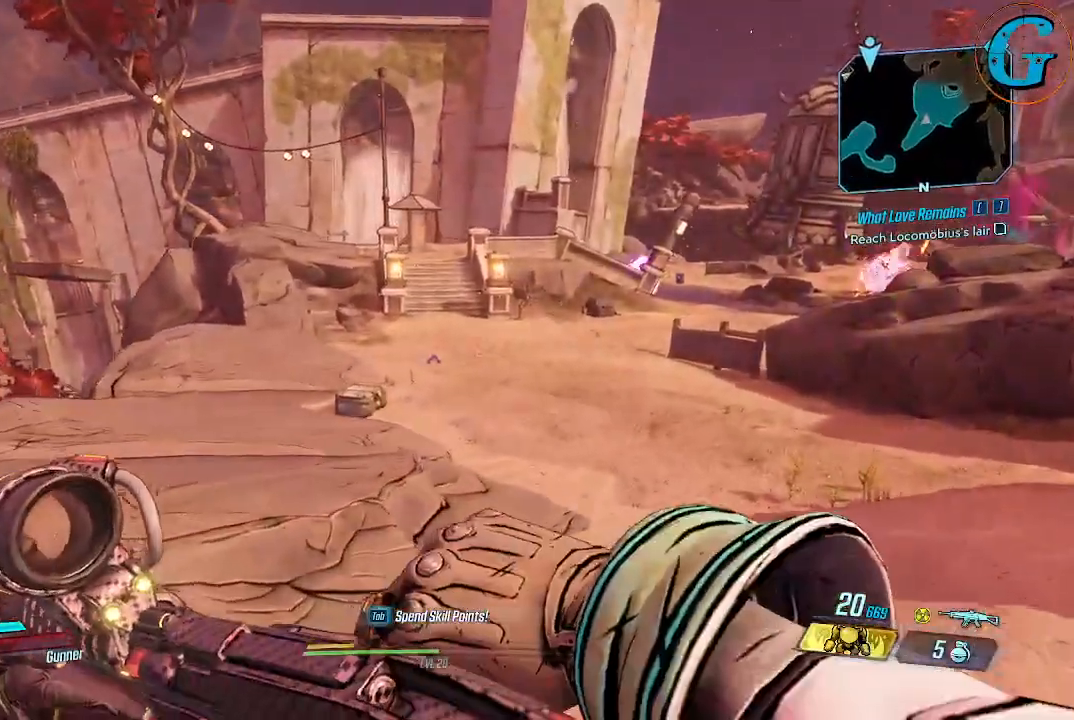
{"keys": ["a"], "mouse": [], "events": [[266, "a", "down"], [500, "shift", "up"], [500, "w", "up"]]}
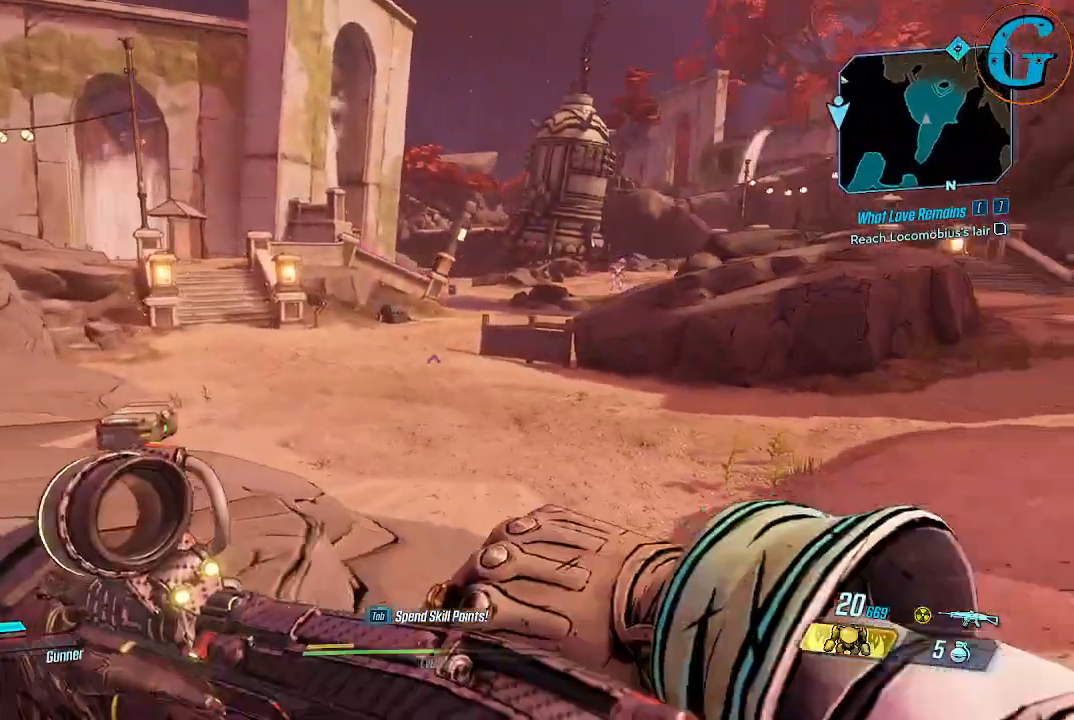
{"keys": [], "mouse": [], "events": [[50, "a", "up"]]}
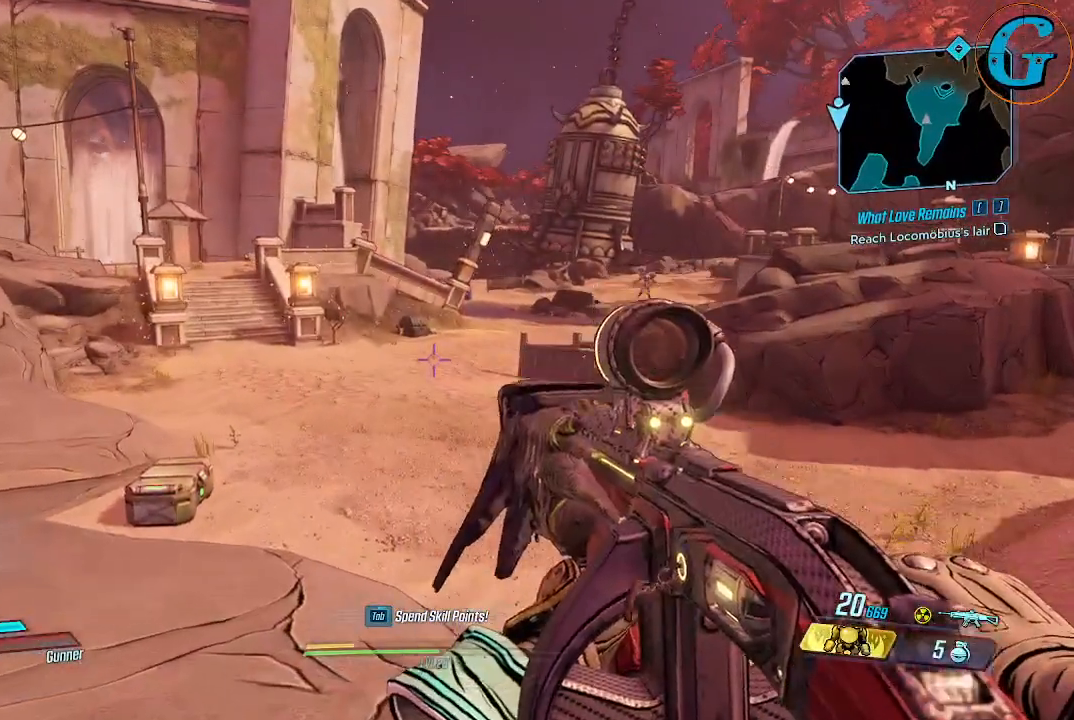
{"keys": [], "mouse": [], "events": []}
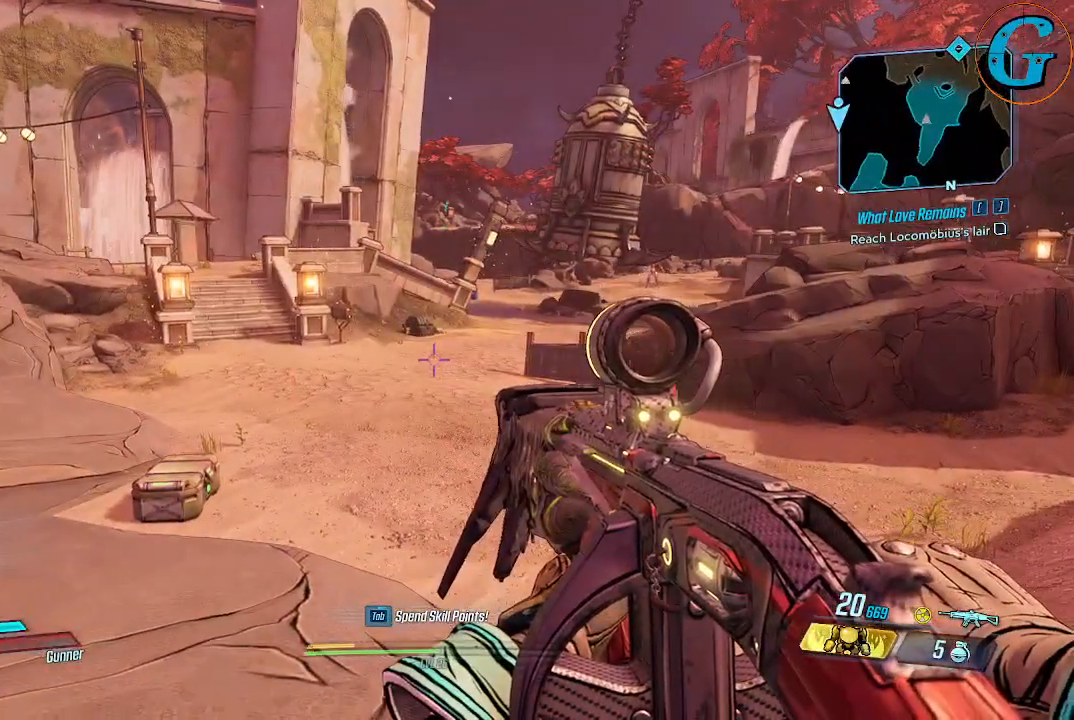
{"keys": [], "mouse": [], "events": []}
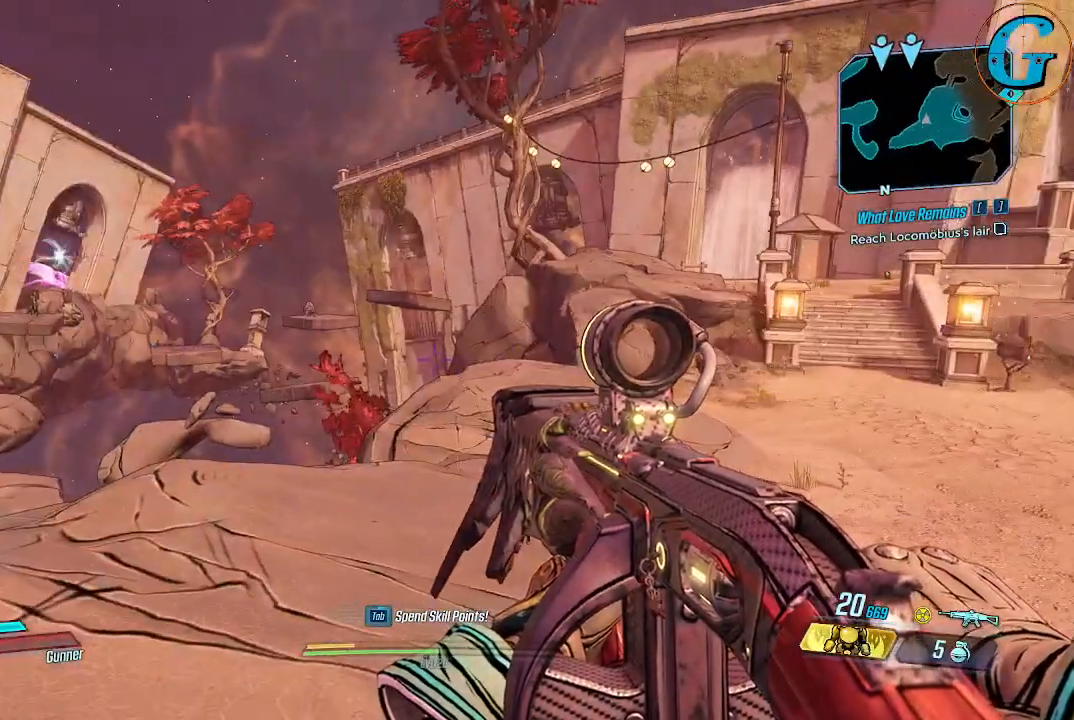
{"keys": [], "mouse": [], "events": []}
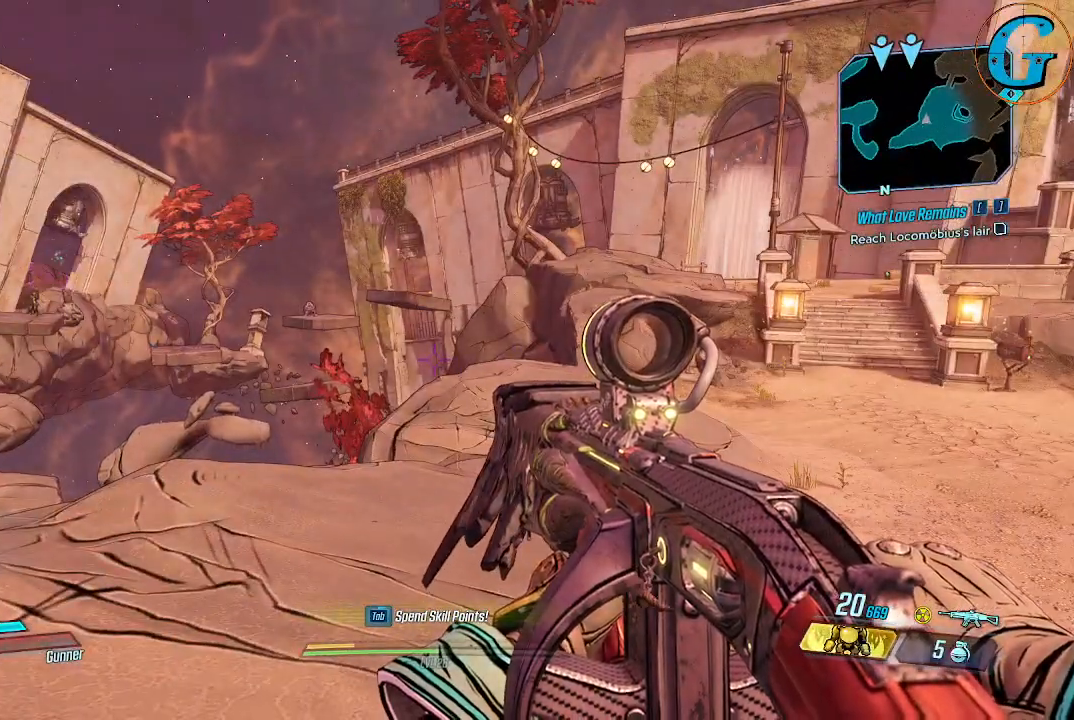
{"keys": ["a"], "mouse": [], "events": [[483, "a", "down"]]}
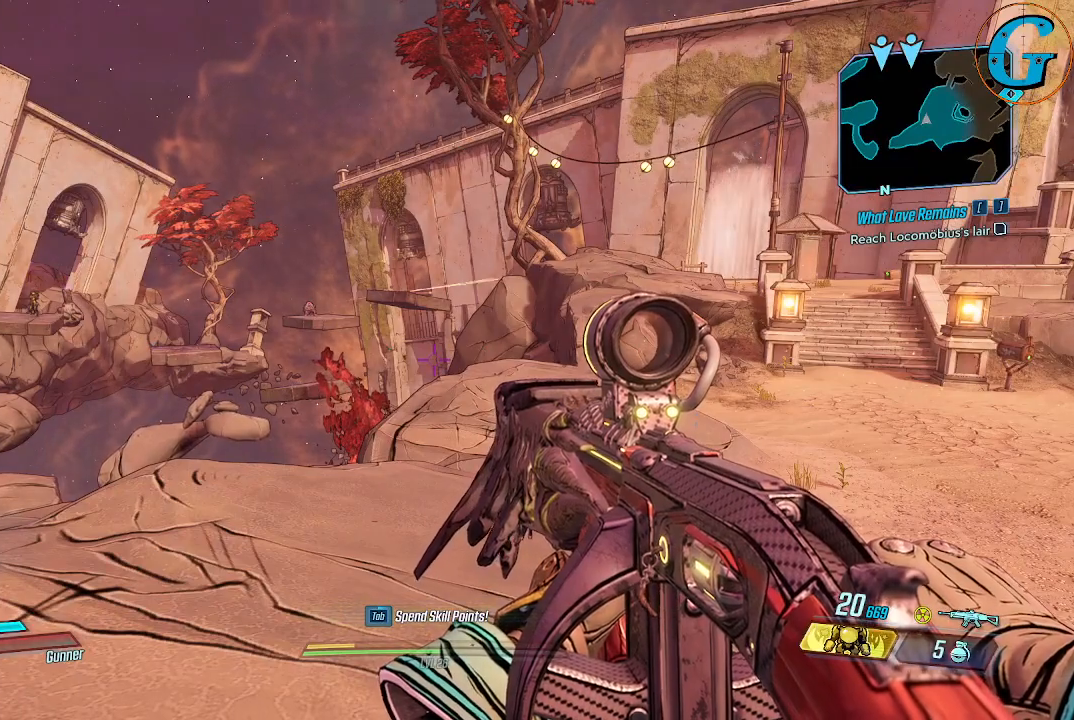
{"keys": [], "mouse": [], "events": [[166, "a", "up"]]}